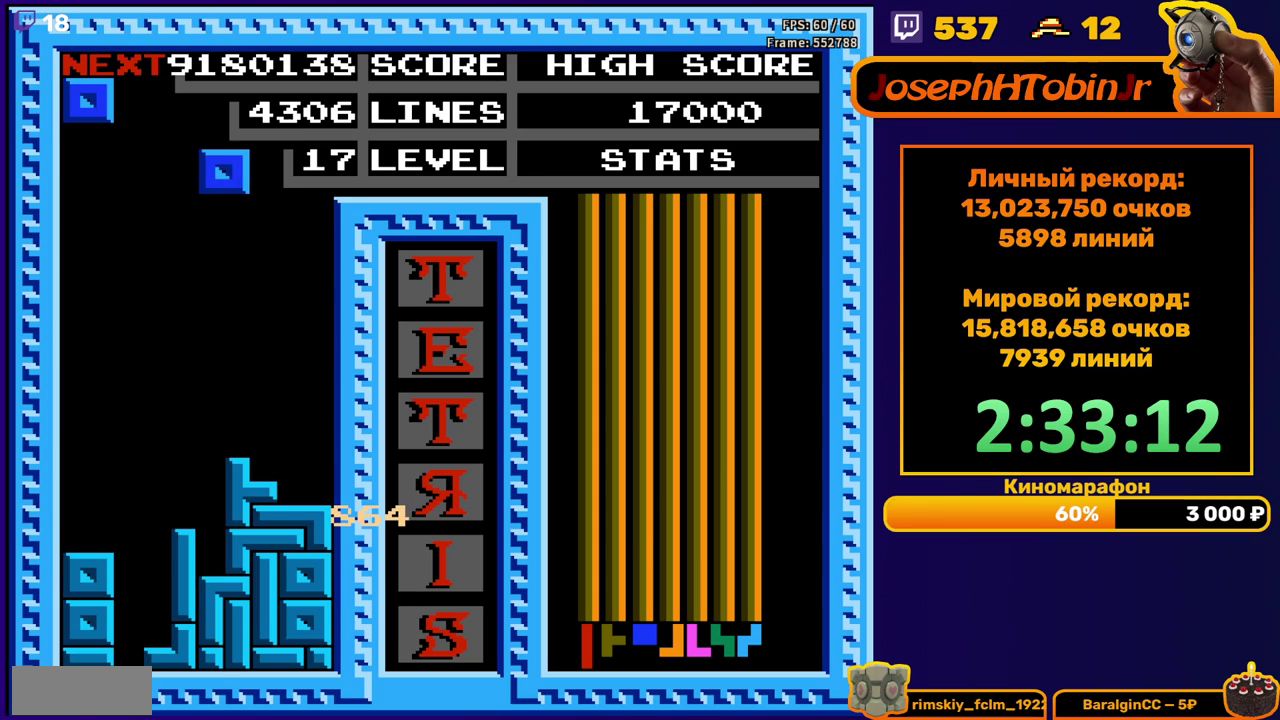
Gameplay with a controller (Nintendo layout); each line is a JSON object with the inputs held at the frame after it. "events" lists button and stick changes between this image and that frame as [ms after this image, input, new state], when the widget could be followed in between. Not read: L3 R3.
{"buttons": ["DPAD_DOWN"], "events": [[317, "DPAD_RIGHT", "up"], [350, "DPAD_DOWN", "down"]]}
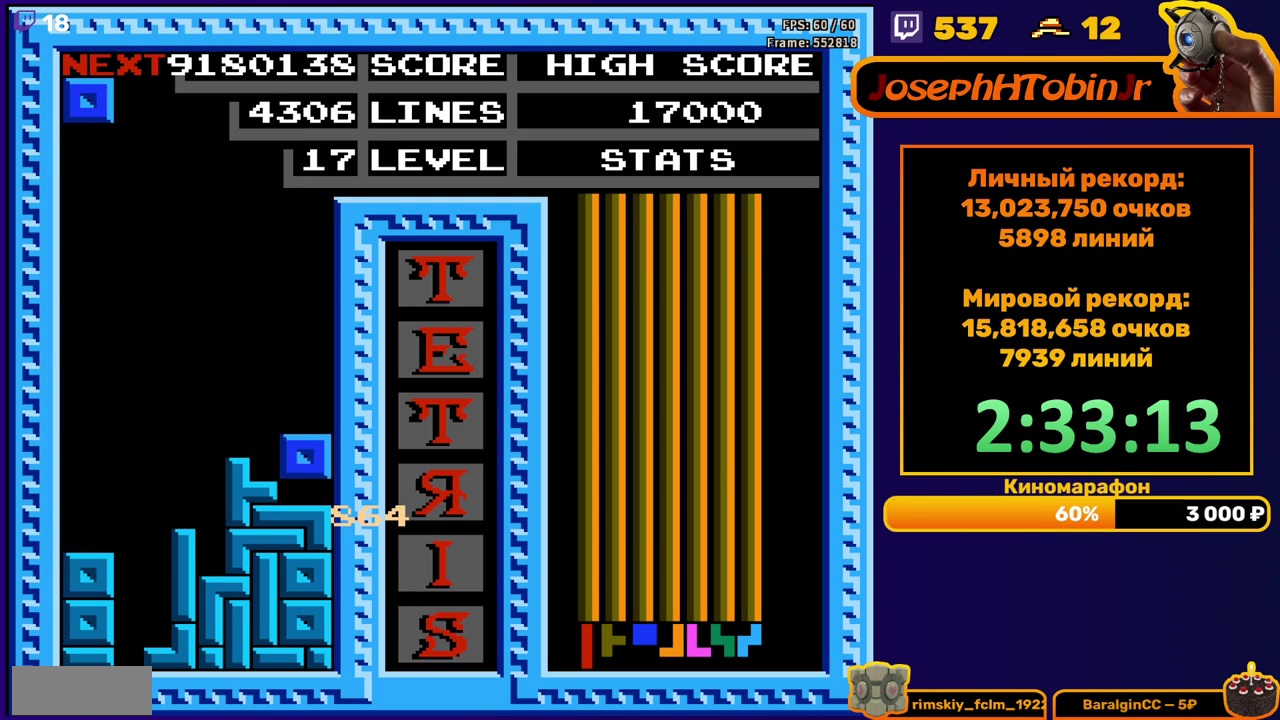
{"buttons": ["DPAD_LEFT"], "events": [[33, "DPAD_DOWN", "up"], [100, "DPAD_LEFT", "down"]]}
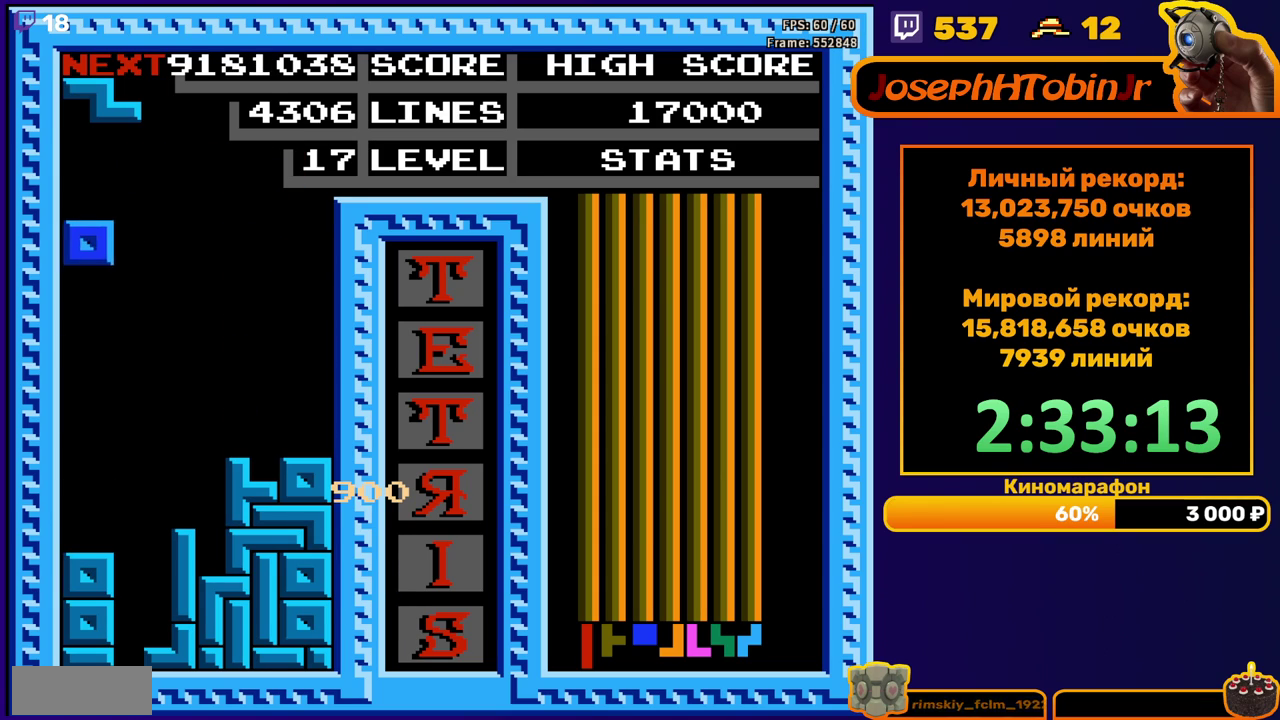
{"buttons": [], "events": [[50, "DPAD_DOWN", "down"], [50, "DPAD_LEFT", "up"], [300, "DPAD_DOWN", "up"], [367, "DPAD_LEFT", "down"], [400, "A", "down"], [467, "DPAD_LEFT", "up"], [500, "A", "up"]]}
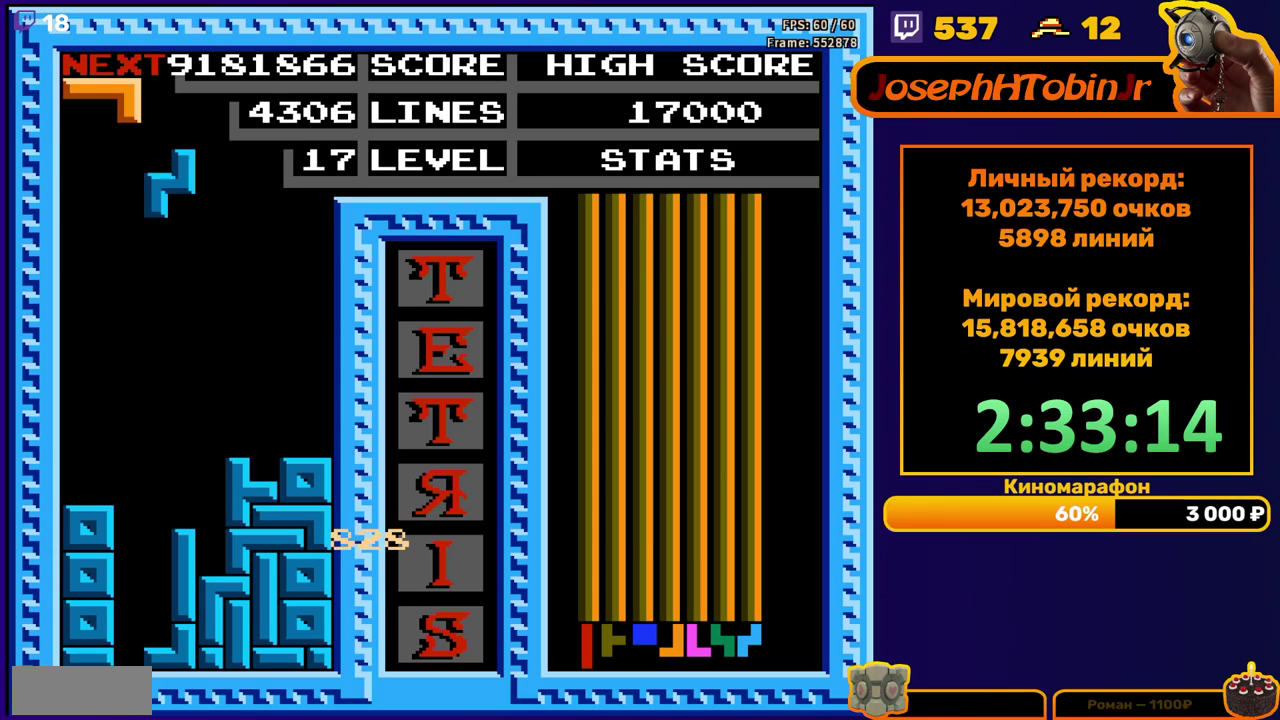
{"buttons": ["DPAD_DOWN"], "events": [[233, "DPAD_DOWN", "down"]]}
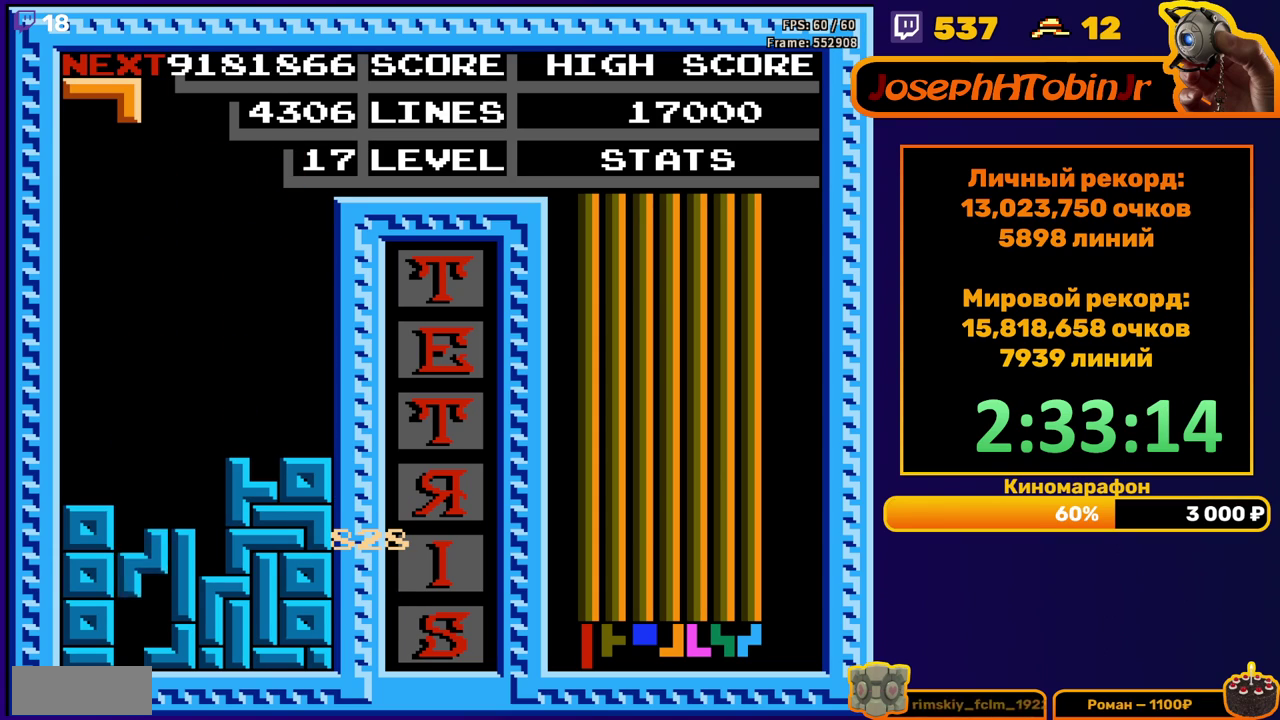
{"buttons": [], "events": [[67, "DPAD_DOWN", "up"]]}
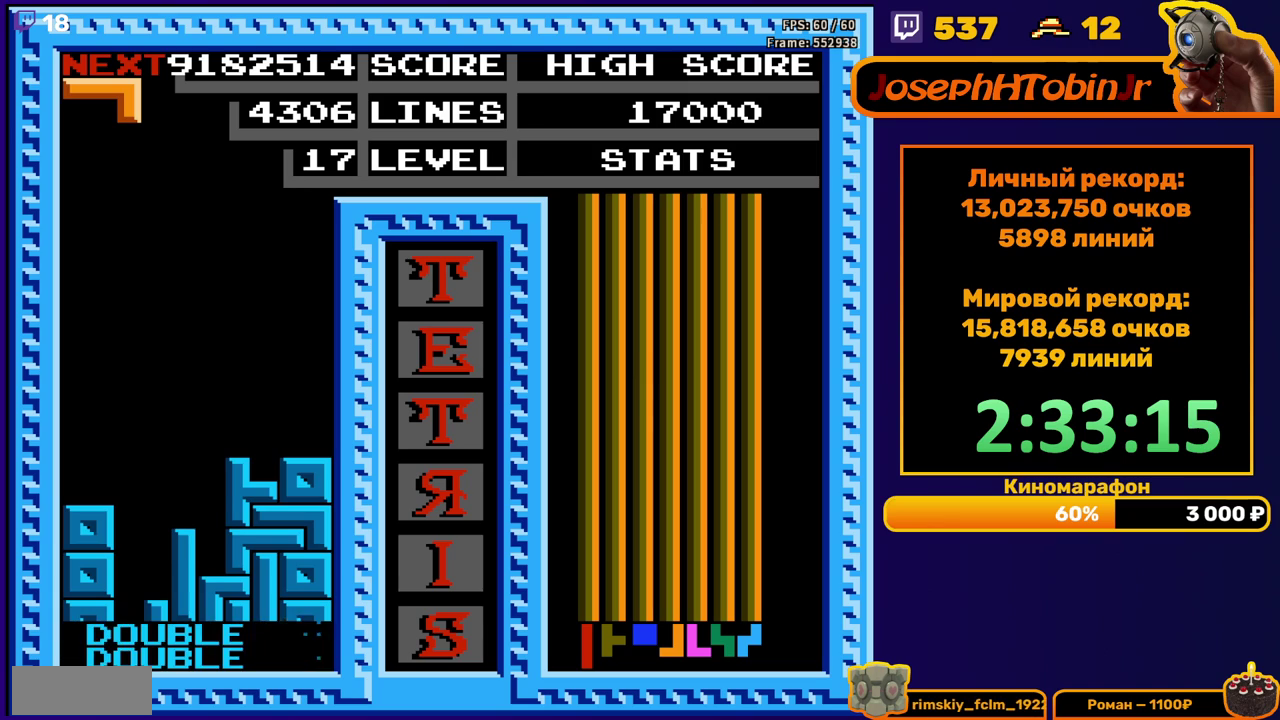
{"buttons": ["DPAD_RIGHT"], "events": [[33, "DPAD_RIGHT", "down"], [167, "A", "down"], [250, "A", "up"]]}
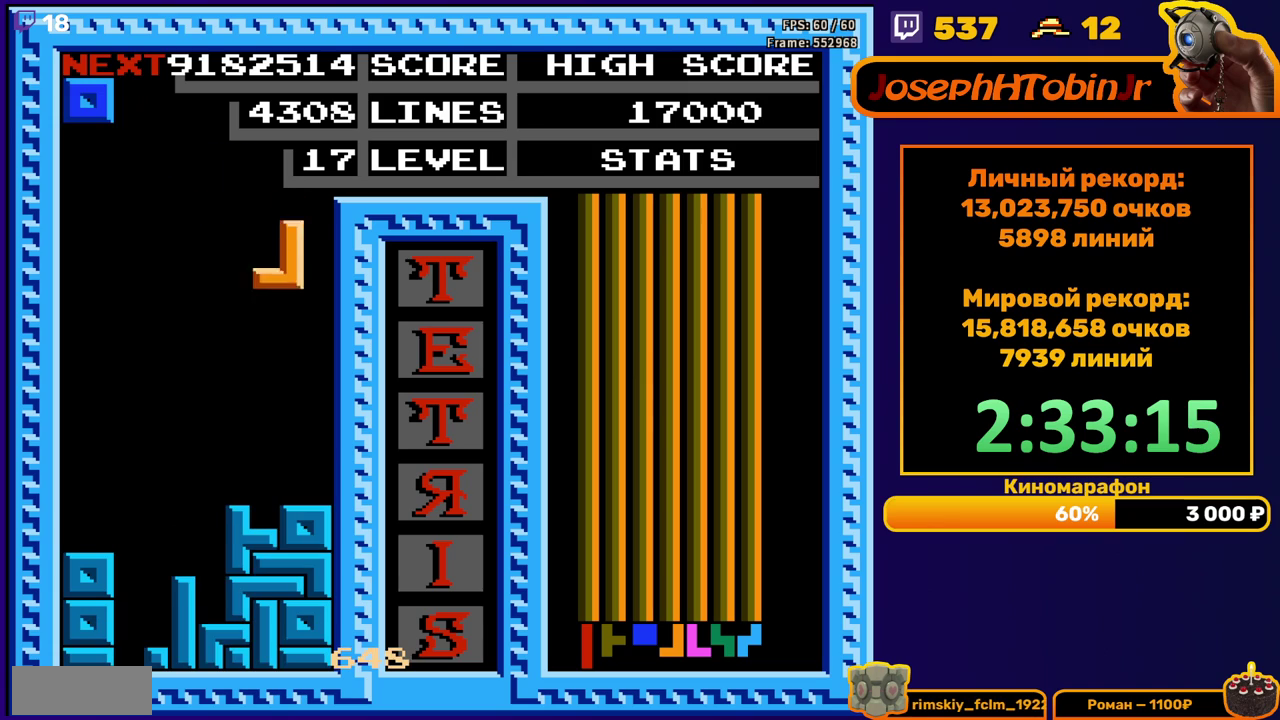
{"buttons": ["DPAD_LEFT"], "events": [[100, "DPAD_RIGHT", "up"], [133, "DPAD_DOWN", "down"], [300, "DPAD_DOWN", "up"], [383, "DPAD_LEFT", "down"]]}
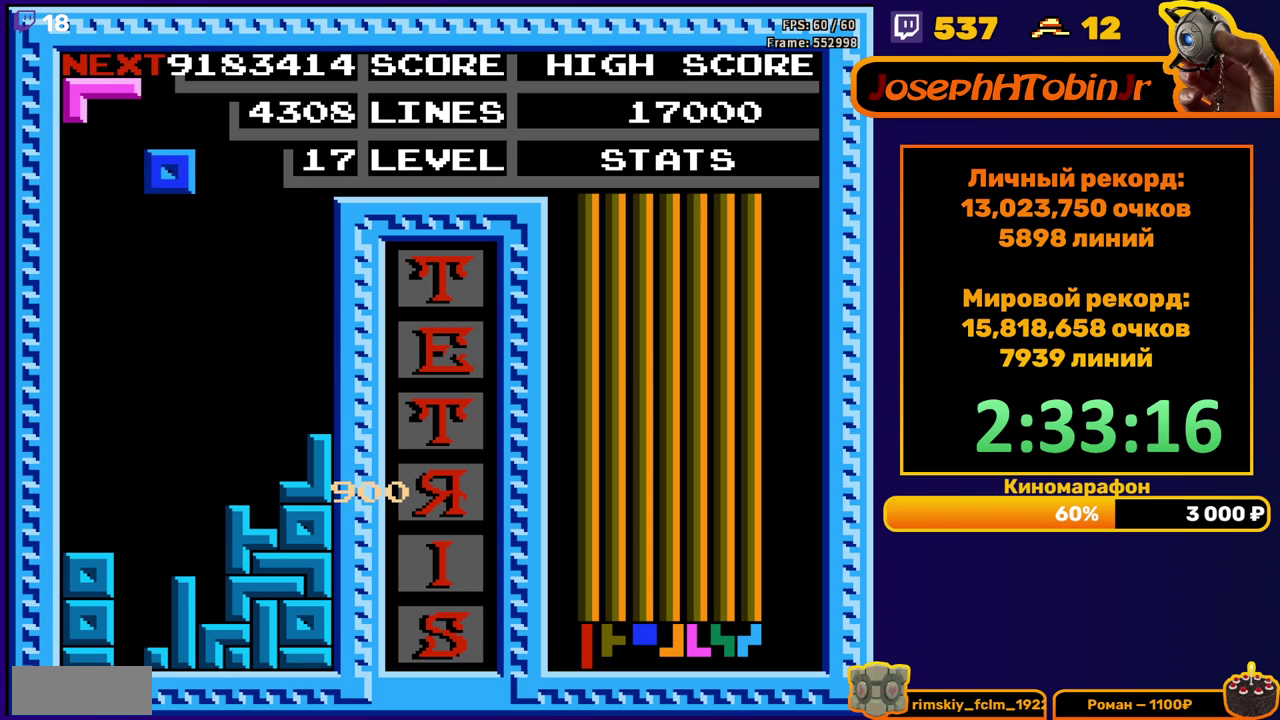
{"buttons": ["DPAD_DOWN"], "events": [[317, "DPAD_DOWN", "down"], [317, "DPAD_LEFT", "up"]]}
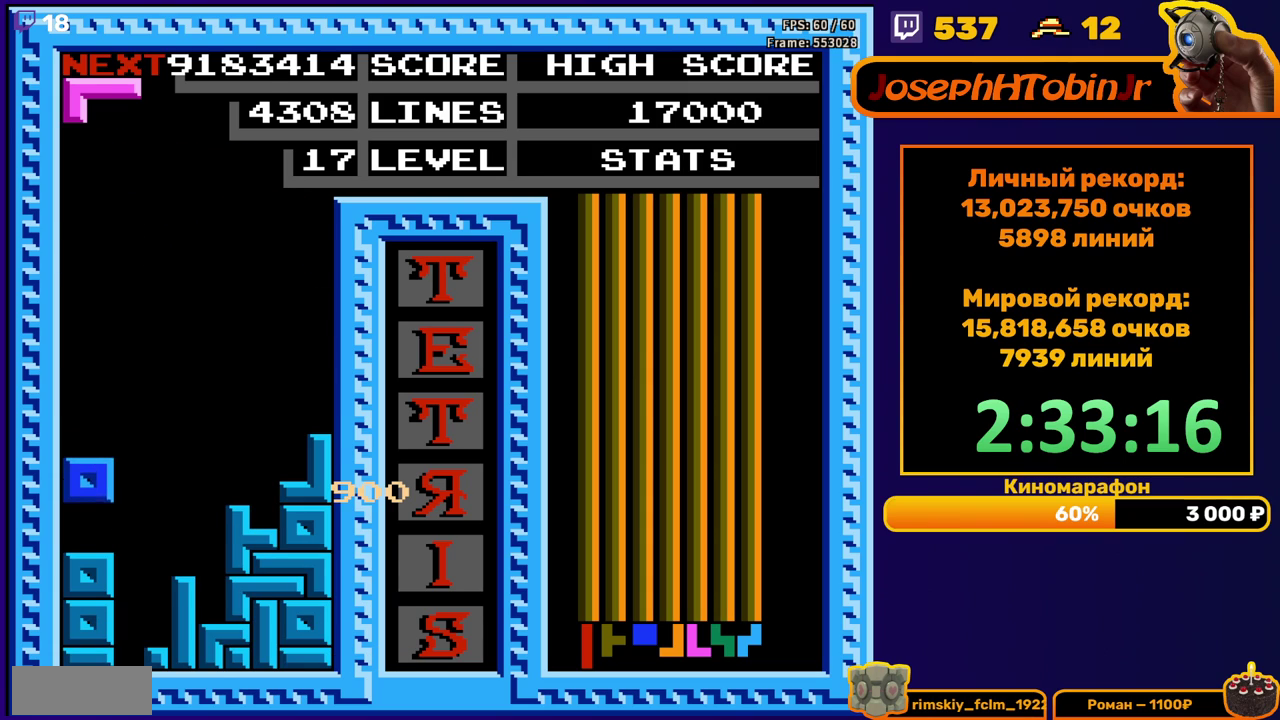
{"buttons": ["DPAD_DOWN"], "events": [[67, "DPAD_DOWN", "up"], [150, "DPAD_DOWN", "down"], [183, "A", "down"], [267, "A", "up"]]}
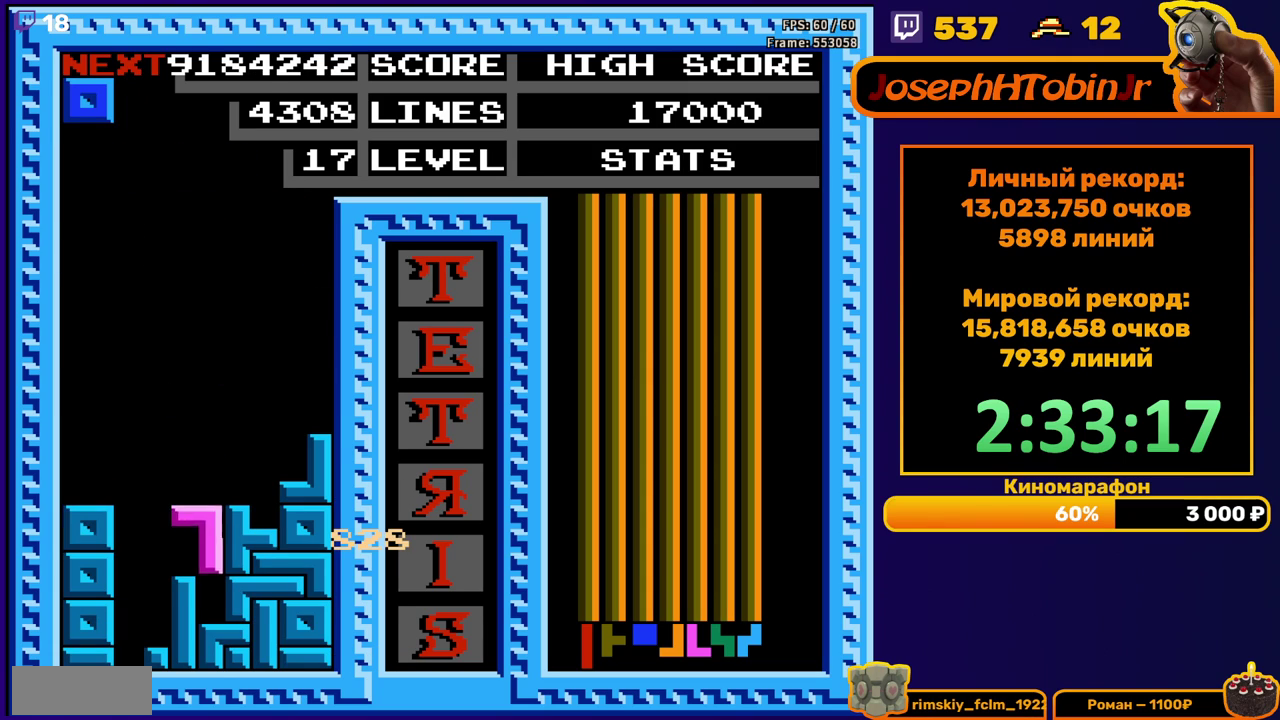
{"buttons": ["DPAD_DOWN"], "events": [[67, "DPAD_DOWN", "up"], [133, "DPAD_DOWN", "down"]]}
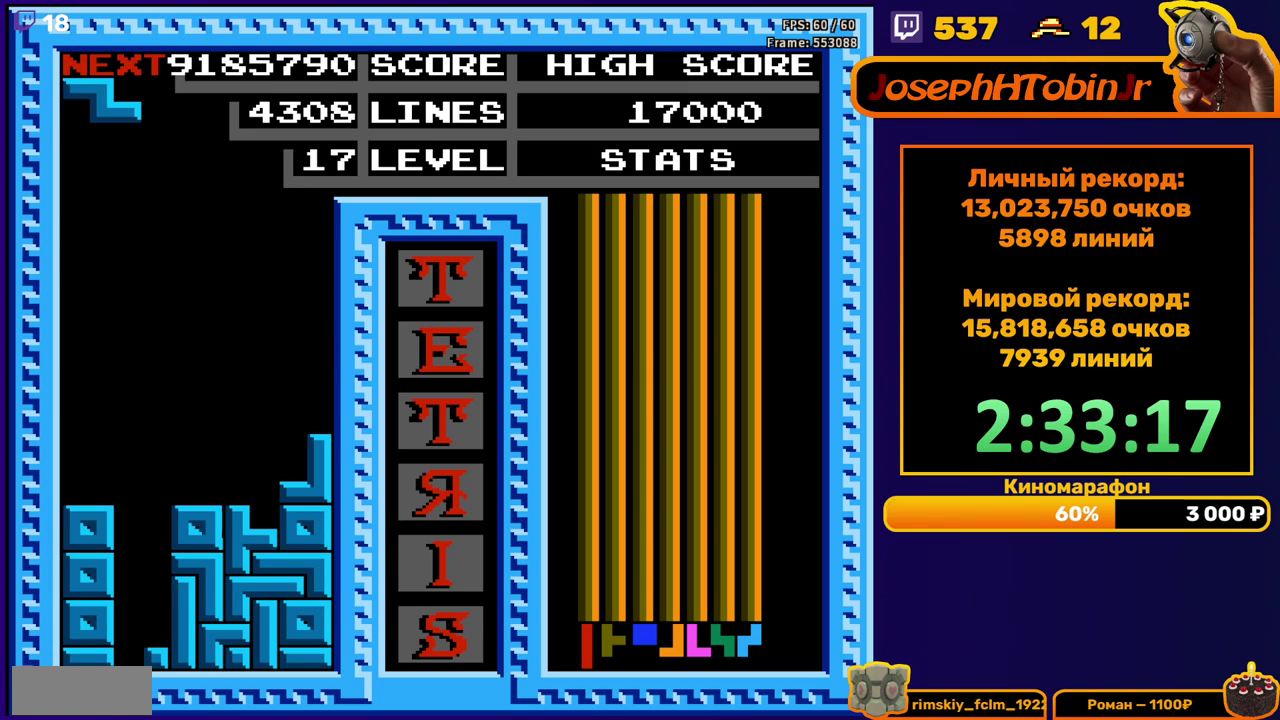
{"buttons": ["DPAD_DOWN"], "events": [[50, "DPAD_DOWN", "up"], [117, "DPAD_LEFT", "down"], [200, "A", "down"], [217, "DPAD_LEFT", "up"], [267, "A", "up"], [267, "DPAD_LEFT", "down"], [333, "DPAD_LEFT", "up"], [417, "DPAD_DOWN", "down"]]}
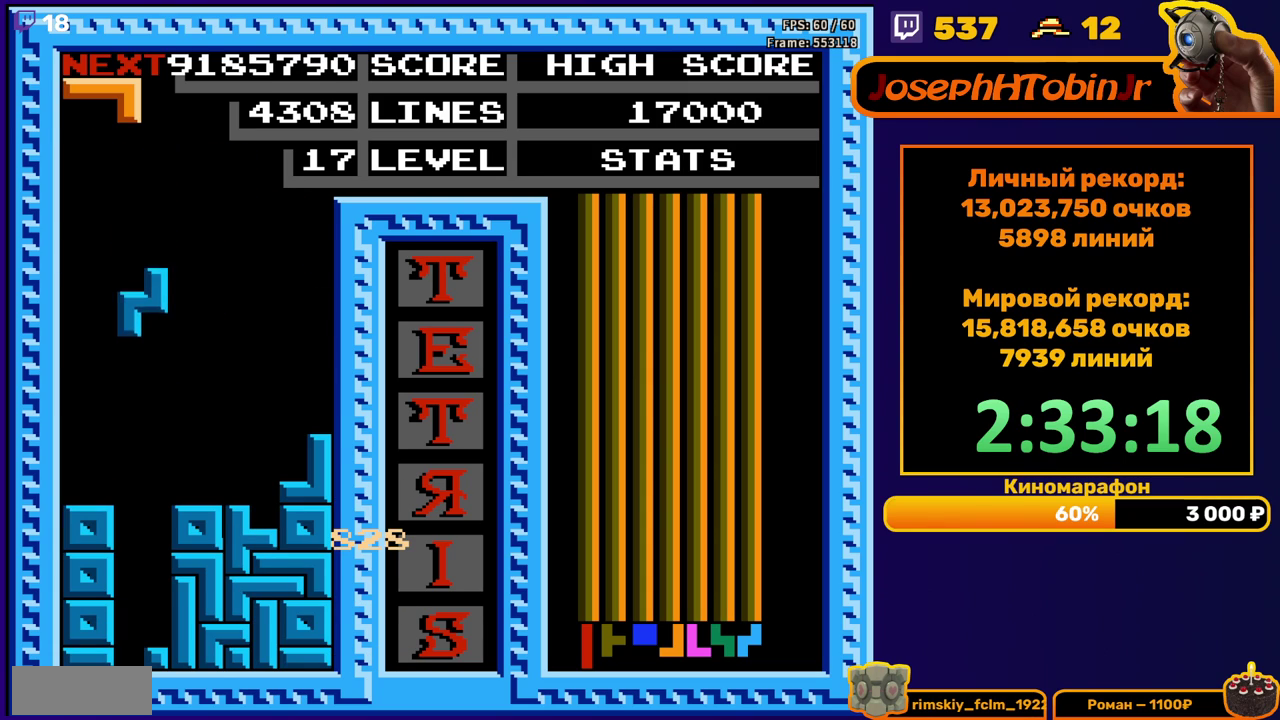
{"buttons": [], "events": [[317, "DPAD_DOWN", "up"]]}
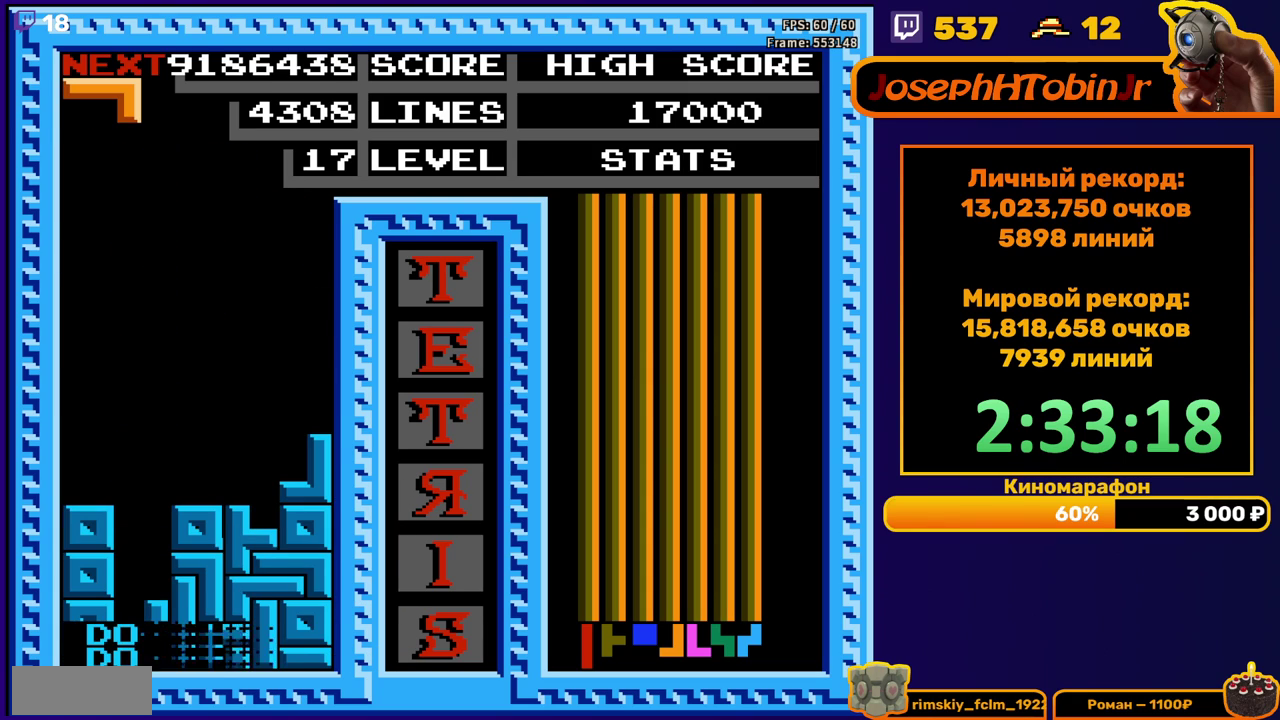
{"buttons": ["DPAD_LEFT"], "events": [[233, "DPAD_LEFT", "down"], [317, "B", "down"], [400, "B", "up"]]}
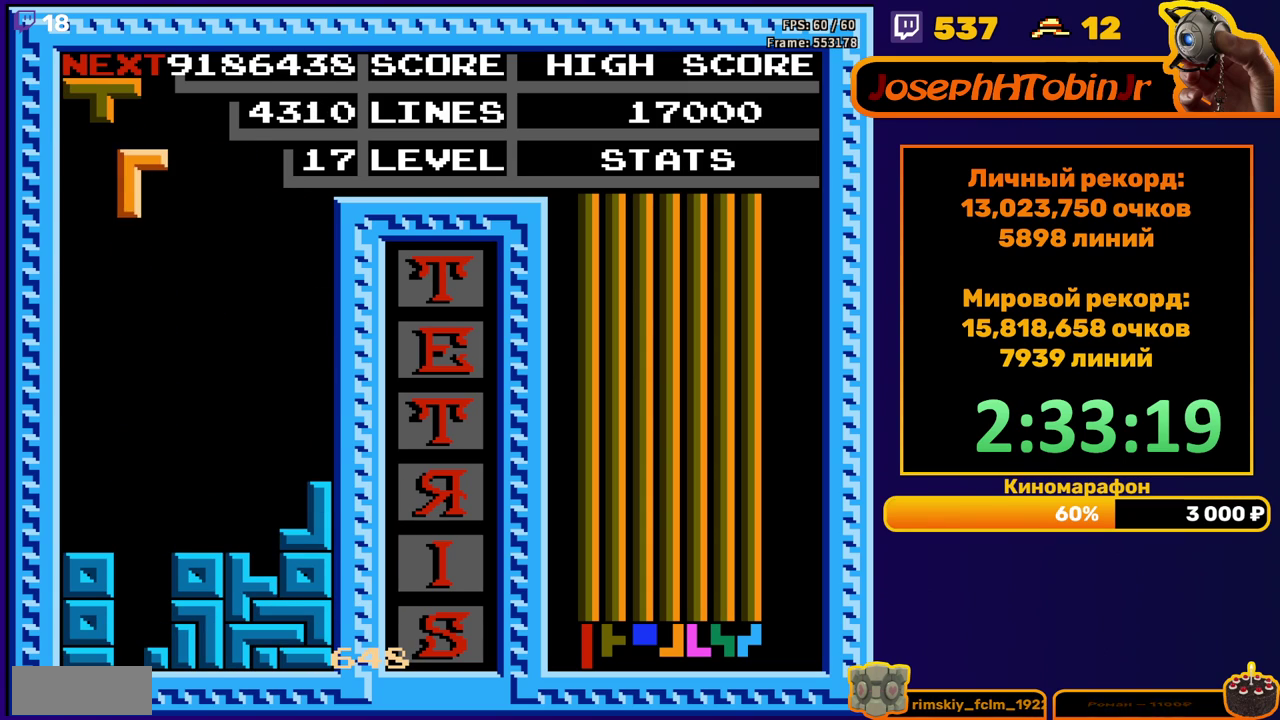
{"buttons": ["B"], "events": [[233, "DPAD_LEFT", "up"], [350, "DPAD_RIGHT", "down"], [400, "DPAD_RIGHT", "up"], [433, "B", "down"]]}
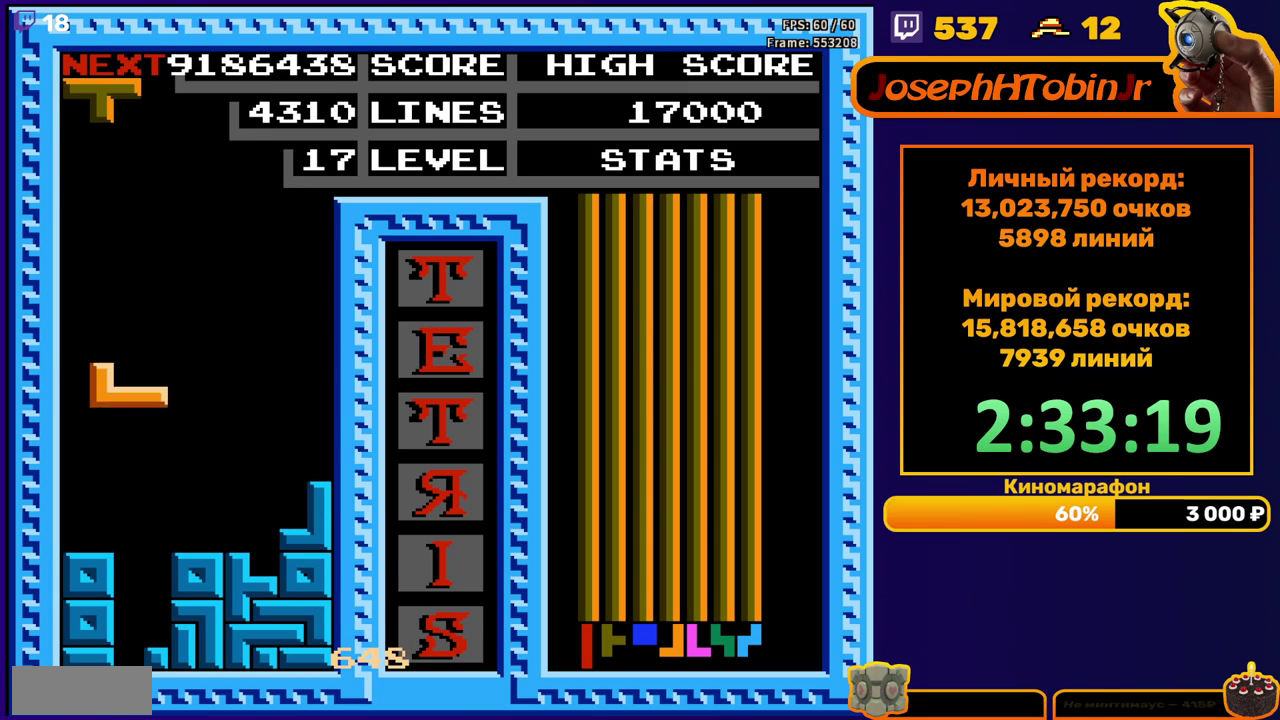
{"buttons": [], "events": [[17, "B", "up"], [50, "DPAD_LEFT", "down"], [100, "B", "down"], [200, "B", "up"], [467, "DPAD_LEFT", "up"]]}
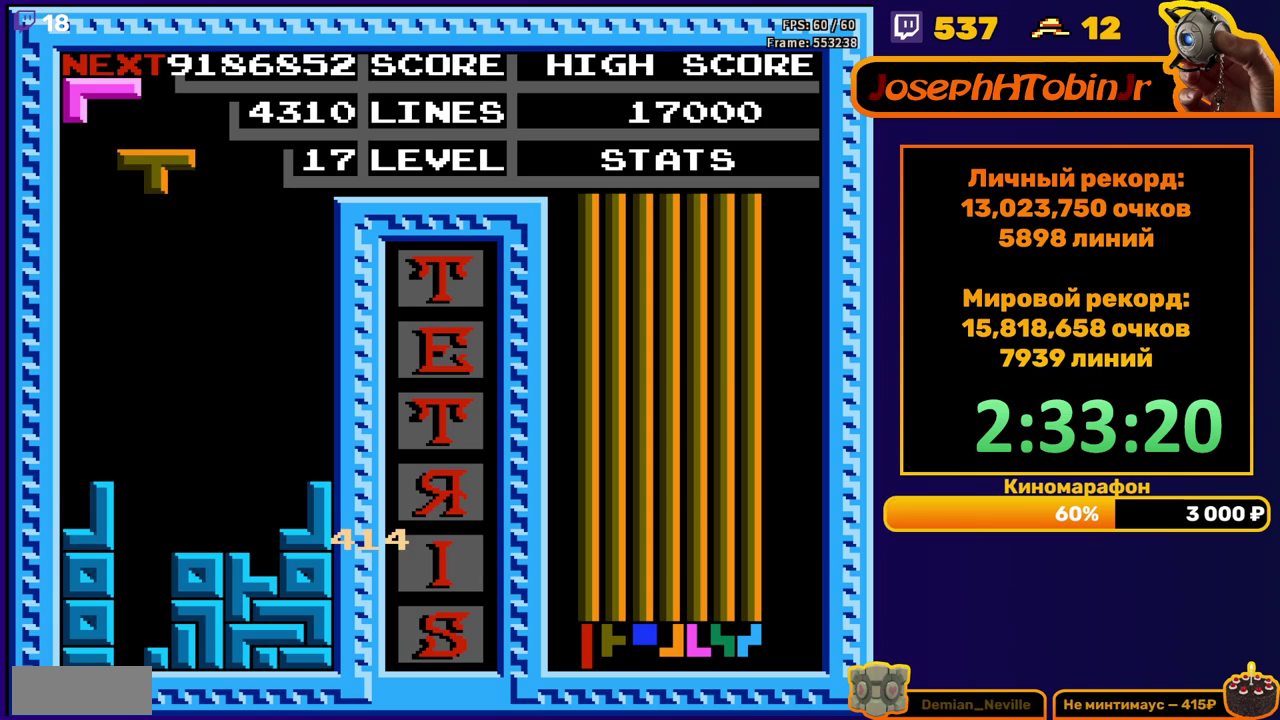
{"buttons": ["DPAD_DOWN"], "events": [[350, "B", "down"], [433, "DPAD_DOWN", "down"], [483, "B", "up"]]}
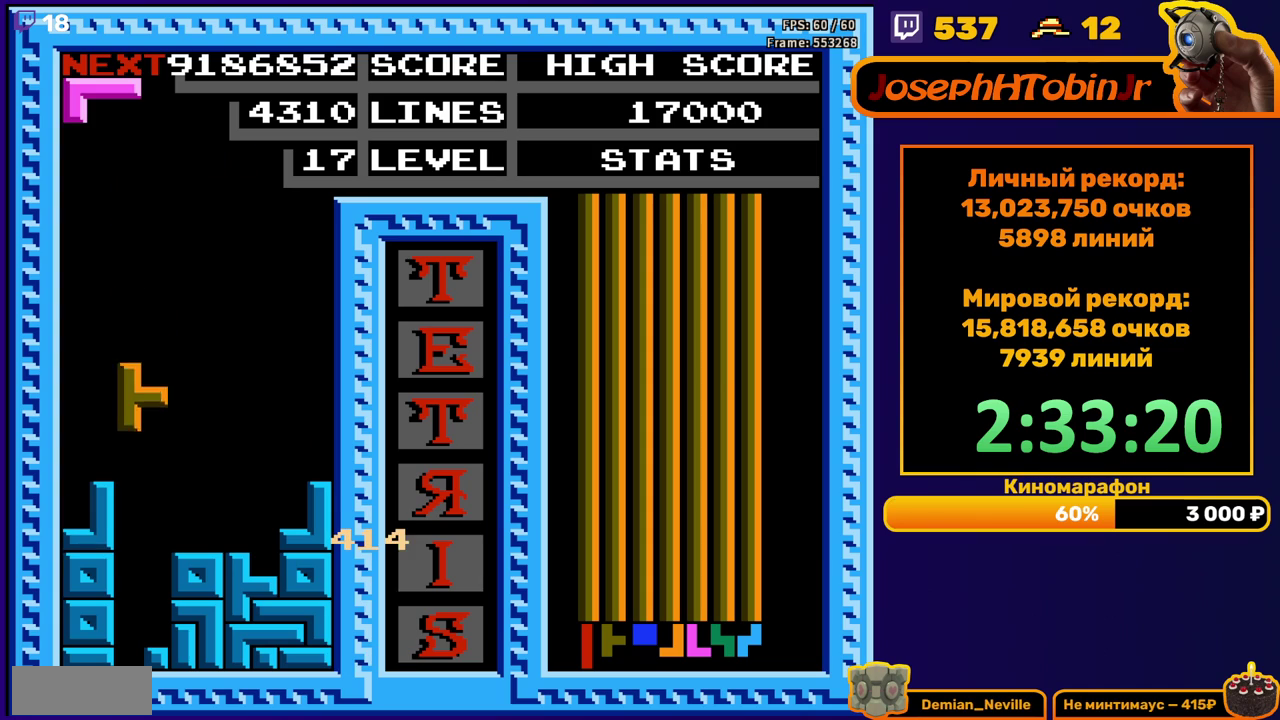
{"buttons": [], "events": [[333, "DPAD_DOWN", "up"]]}
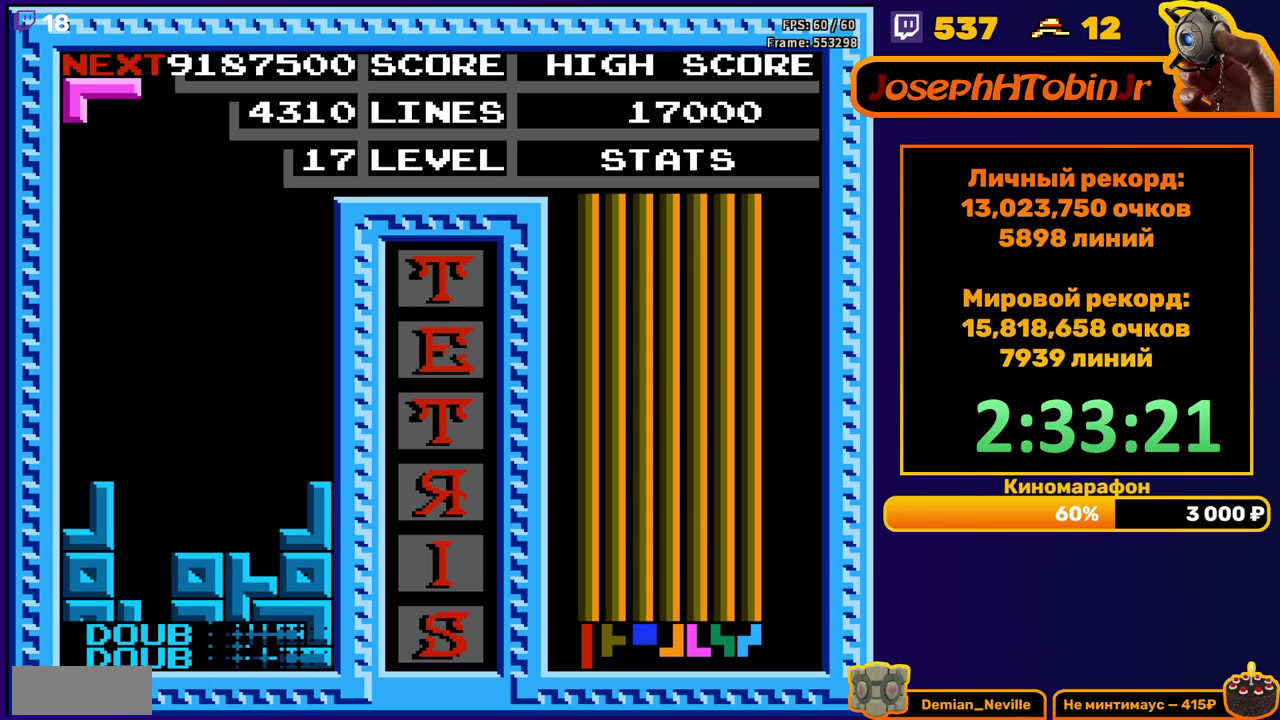
{"buttons": ["DPAD_LEFT"], "events": [[350, "DPAD_LEFT", "down"], [433, "DPAD_LEFT", "up"], [483, "DPAD_LEFT", "down"]]}
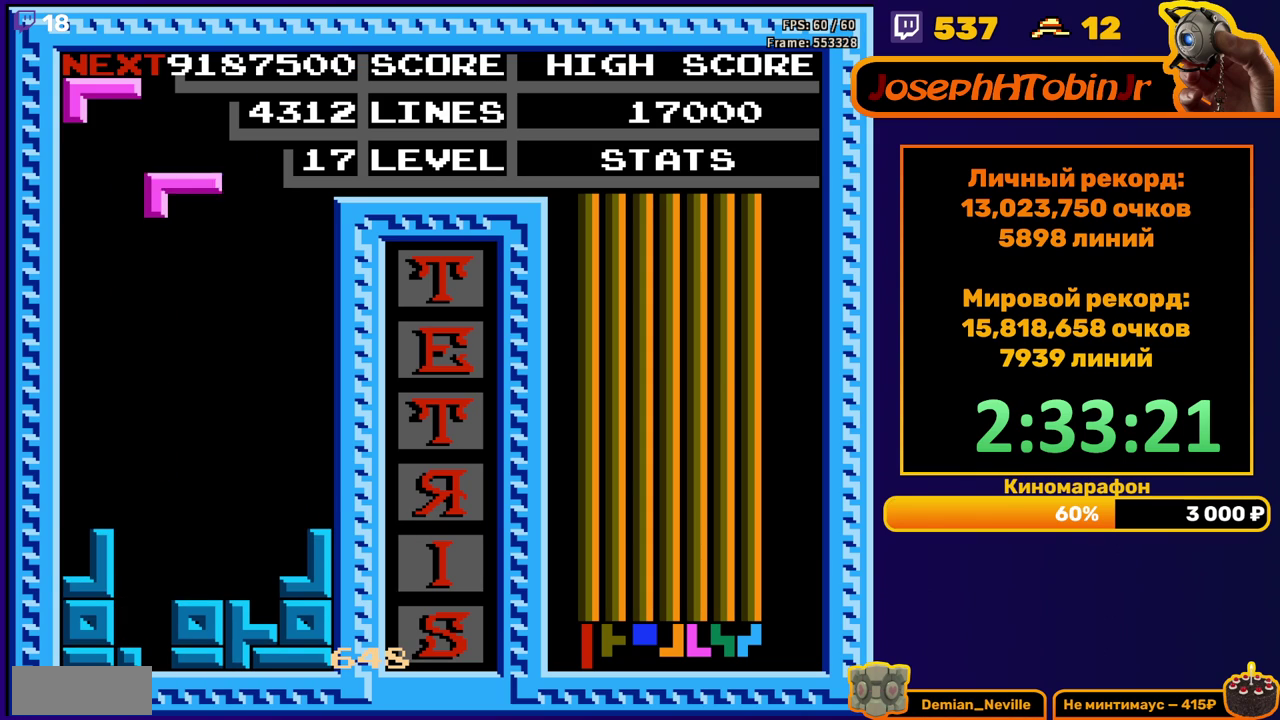
{"buttons": ["DPAD_DOWN"], "events": [[17, "A", "down"], [83, "DPAD_LEFT", "up"], [100, "A", "up"], [133, "DPAD_DOWN", "down"]]}
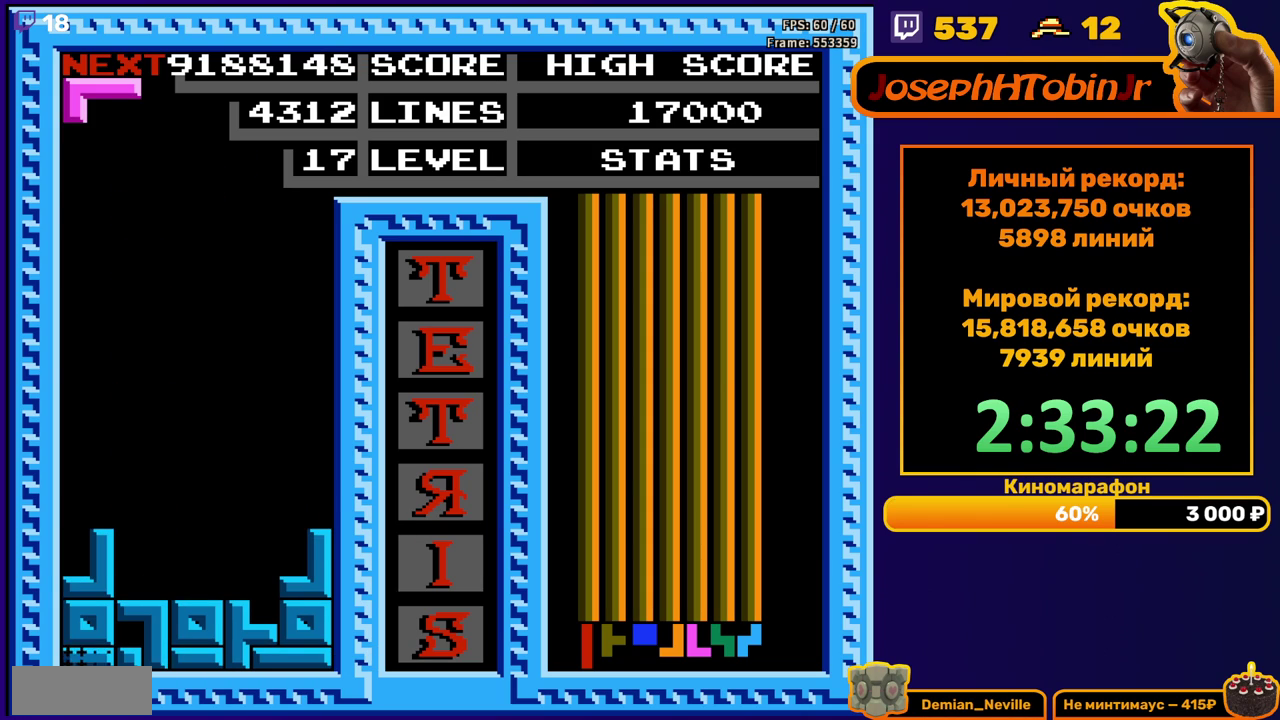
{"buttons": ["A"], "events": [[67, "DPAD_DOWN", "up"], [500, "A", "down"]]}
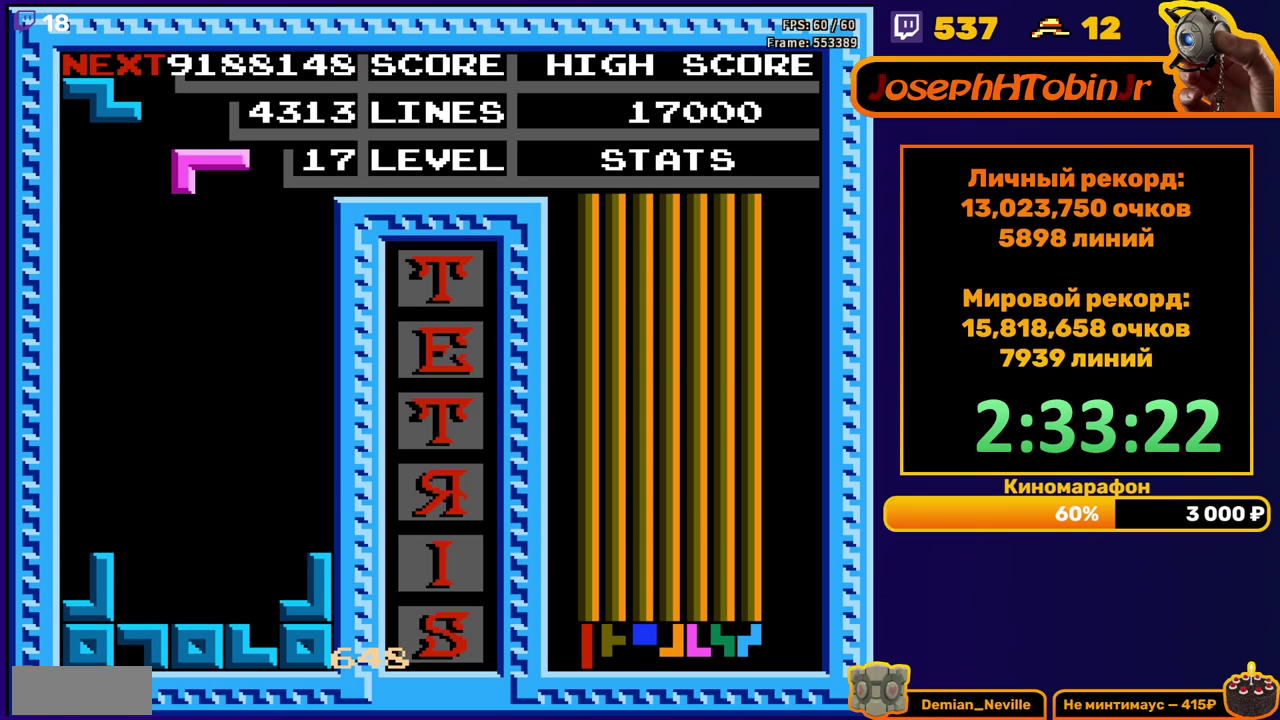
{"buttons": ["DPAD_LEFT"], "events": [[83, "A", "up"], [167, "A", "down"], [250, "A", "up"], [467, "DPAD_LEFT", "down"]]}
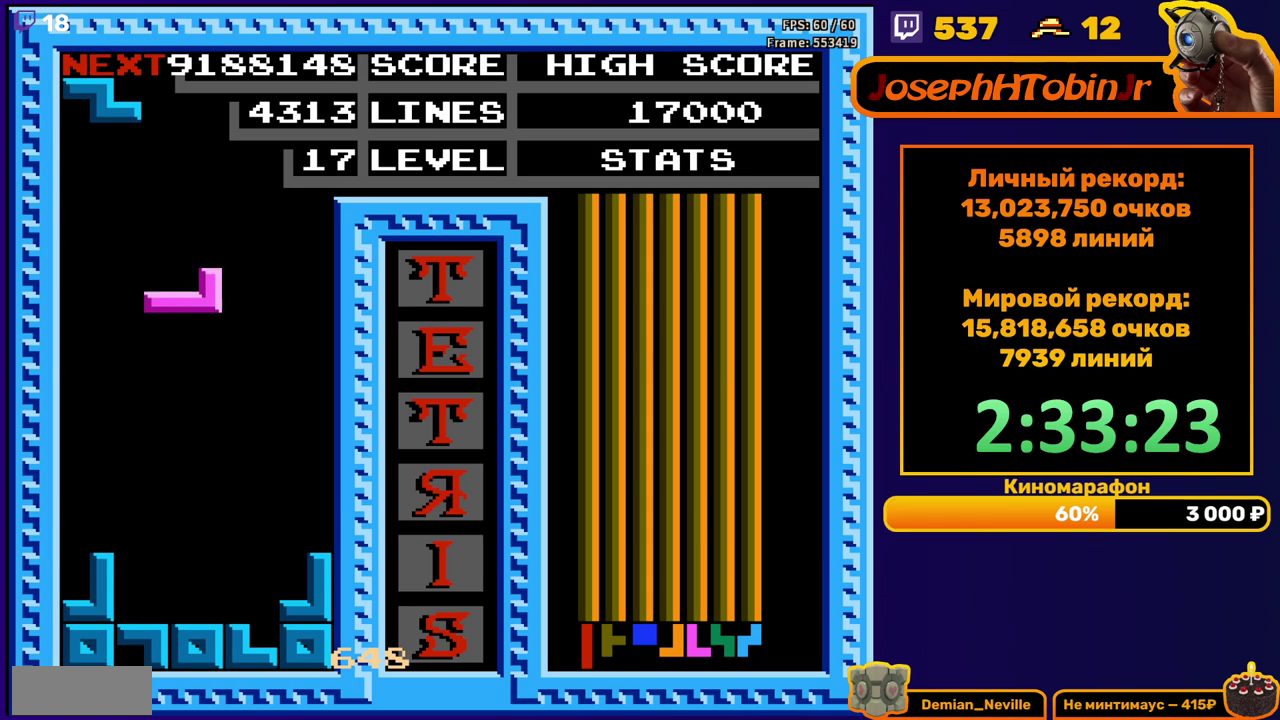
{"buttons": [], "events": [[50, "DPAD_LEFT", "up"], [133, "DPAD_DOWN", "down"], [417, "DPAD_DOWN", "up"]]}
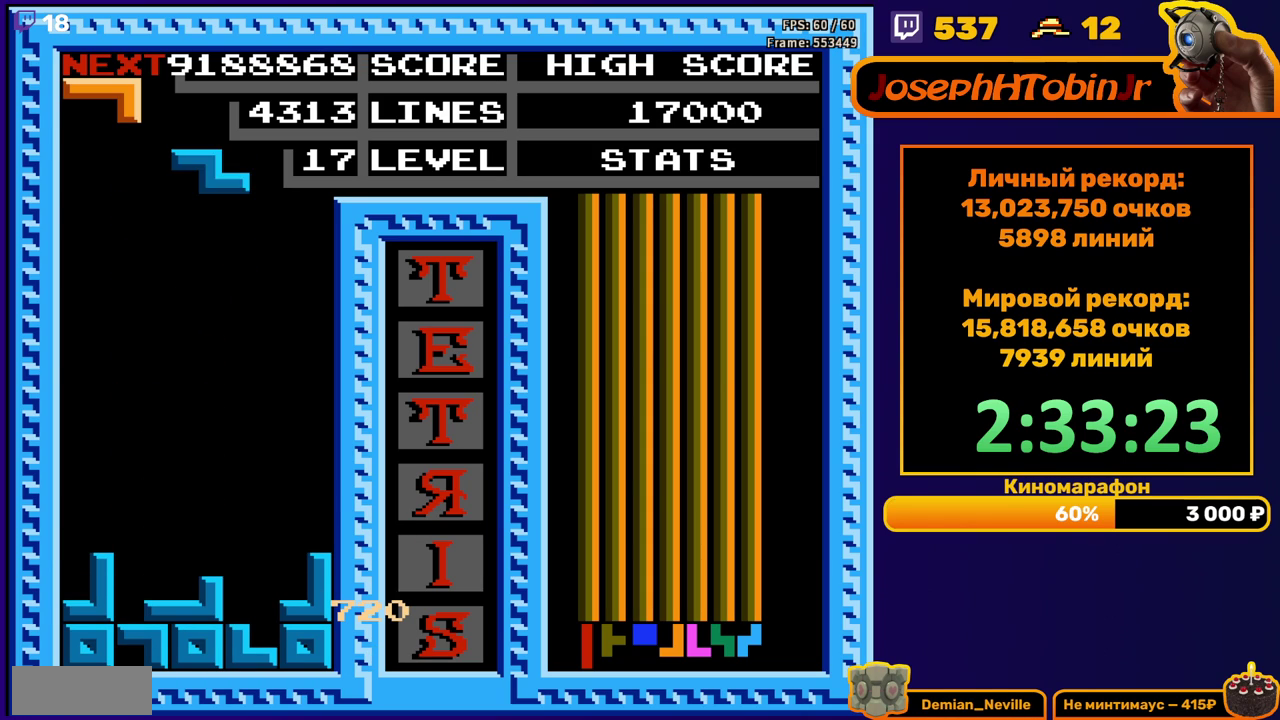
{"buttons": ["DPAD_DOWN"], "events": [[33, "A", "down"], [33, "DPAD_LEFT", "down"], [117, "A", "up"], [117, "DPAD_LEFT", "up"], [183, "DPAD_LEFT", "down"], [233, "DPAD_LEFT", "up"], [317, "DPAD_DOWN", "down"]]}
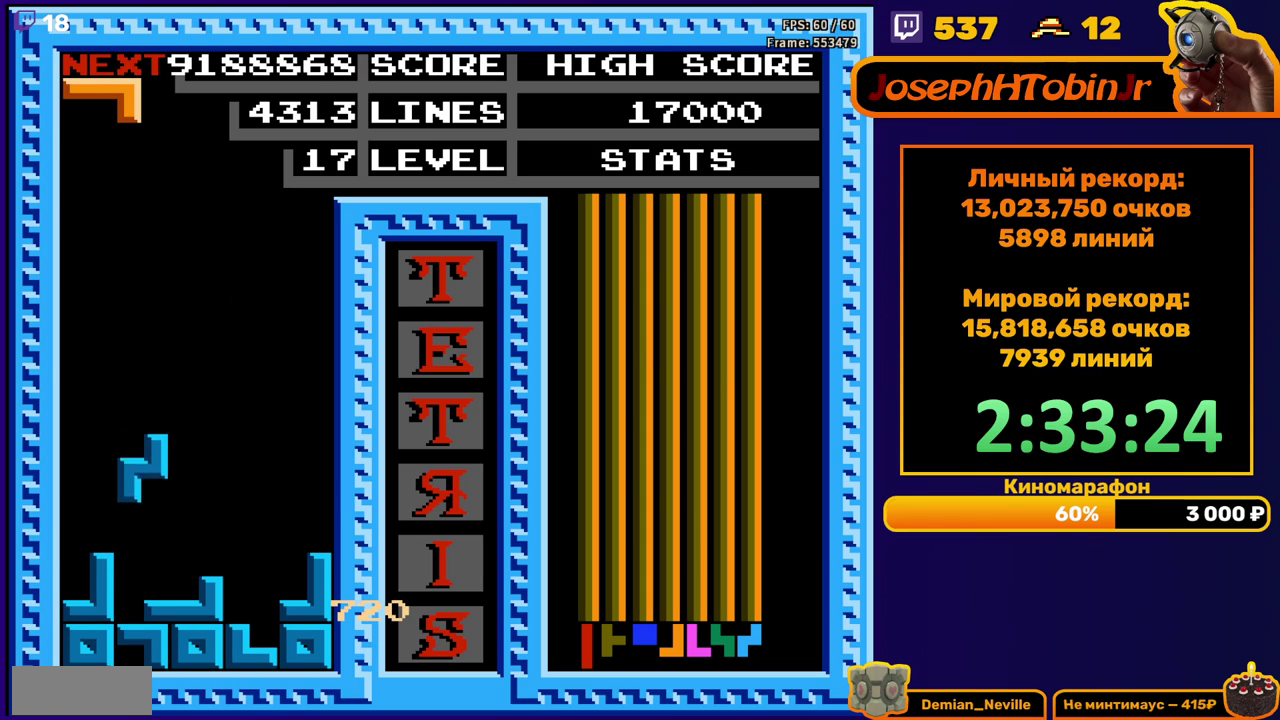
{"buttons": ["DPAD_LEFT"], "events": [[117, "DPAD_DOWN", "up"], [183, "DPAD_LEFT", "down"], [200, "B", "down"], [300, "B", "up"]]}
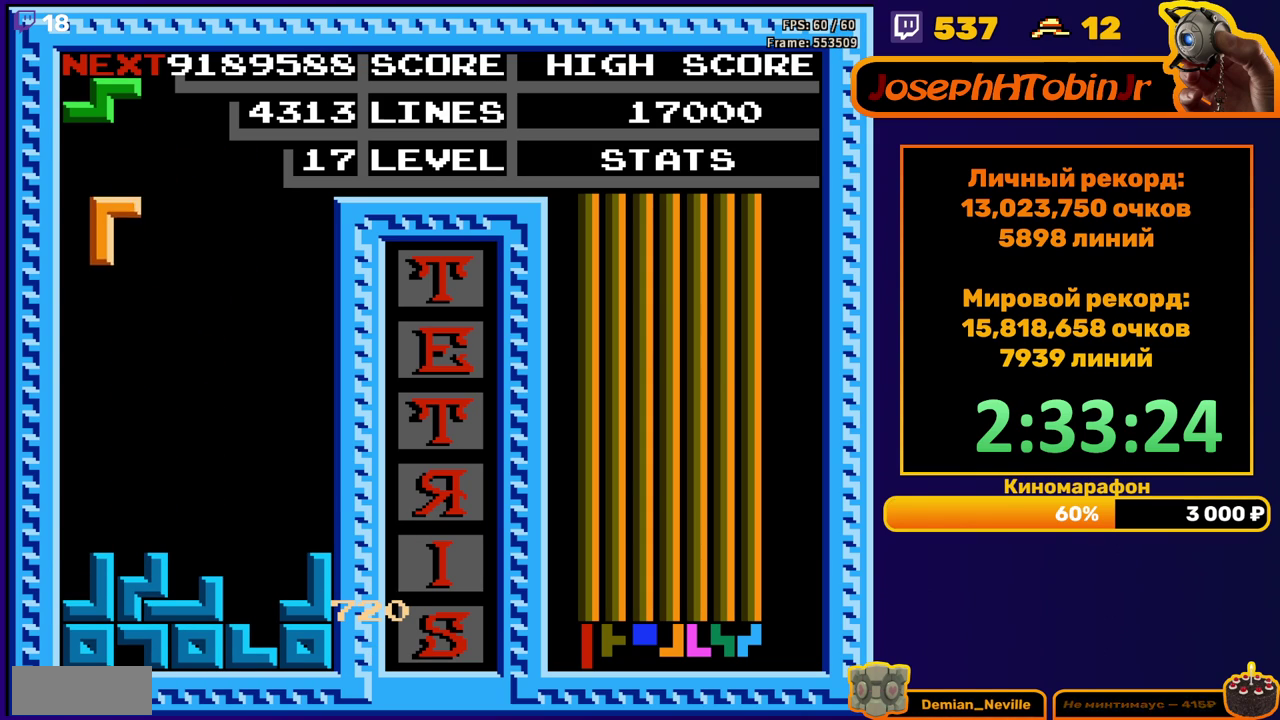
{"buttons": ["DPAD_RIGHT"], "events": [[150, "DPAD_DOWN", "down"], [150, "DPAD_LEFT", "up"], [417, "DPAD_DOWN", "up"], [500, "DPAD_RIGHT", "down"]]}
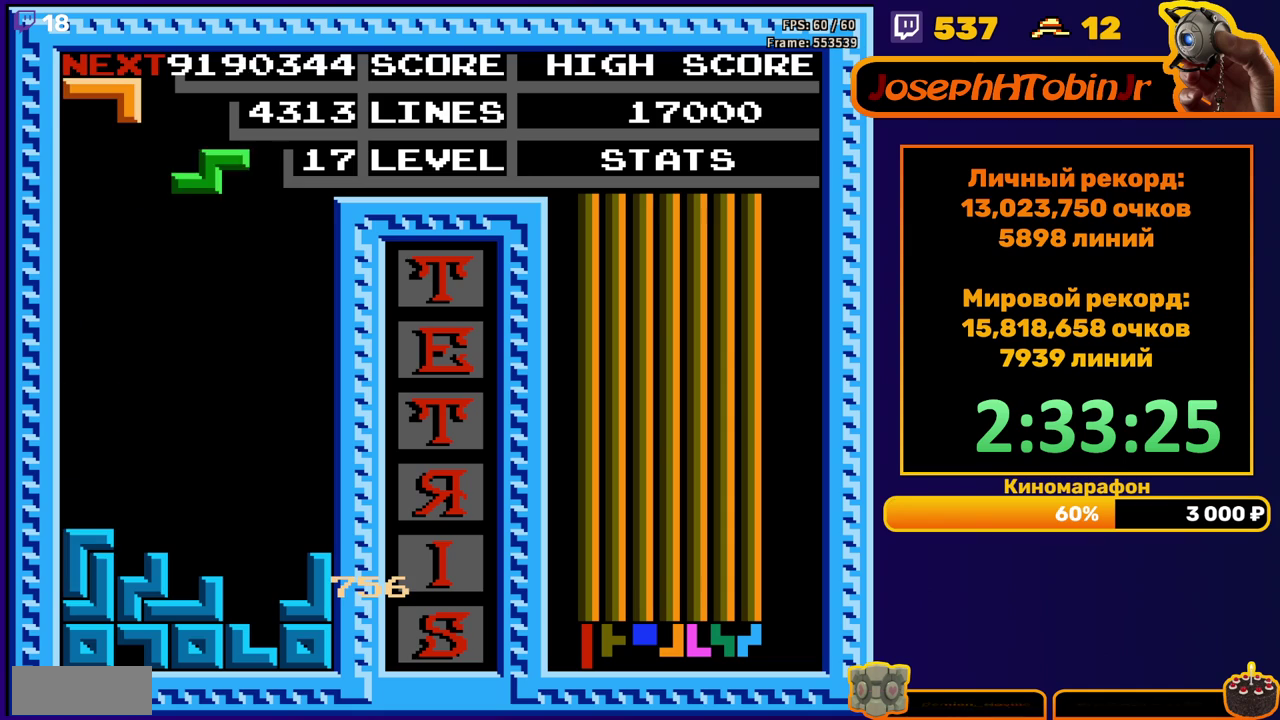
{"buttons": ["DPAD_DOWN"], "events": [[17, "A", "down"], [83, "DPAD_RIGHT", "up"], [100, "A", "up"], [133, "DPAD_RIGHT", "down"], [200, "DPAD_RIGHT", "up"], [317, "DPAD_DOWN", "down"]]}
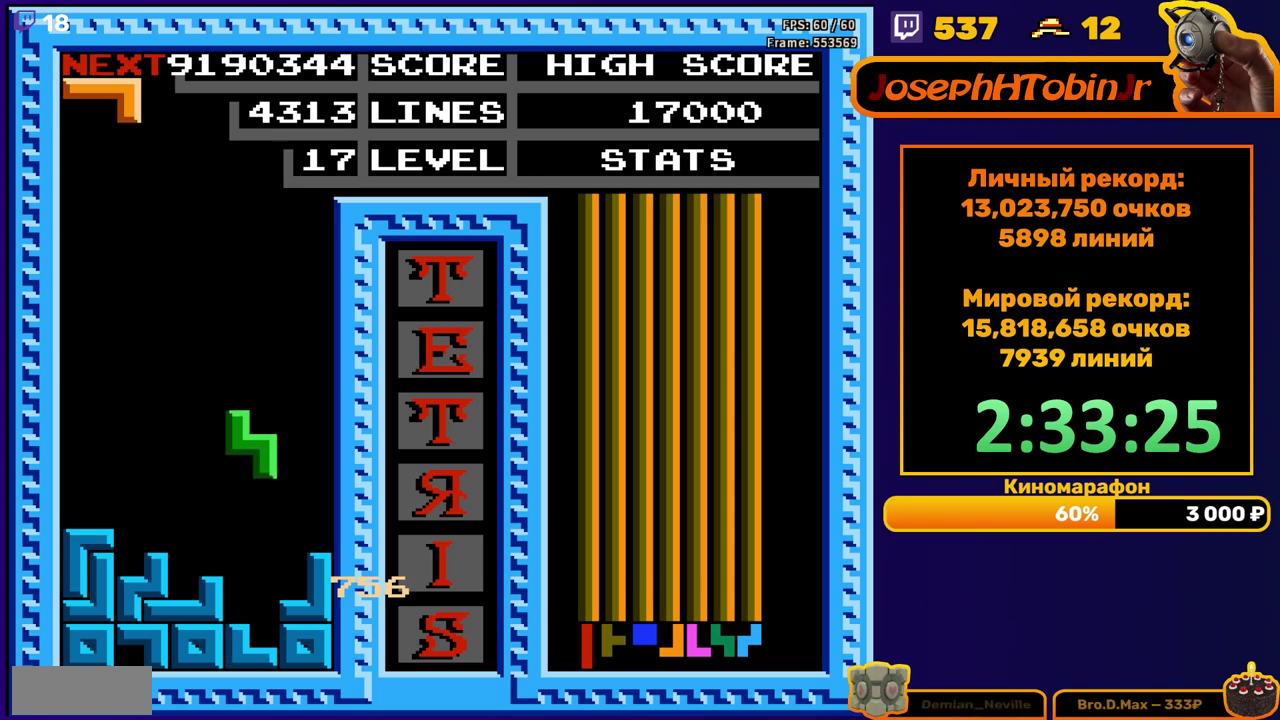
{"buttons": [], "events": [[233, "DPAD_DOWN", "up"]]}
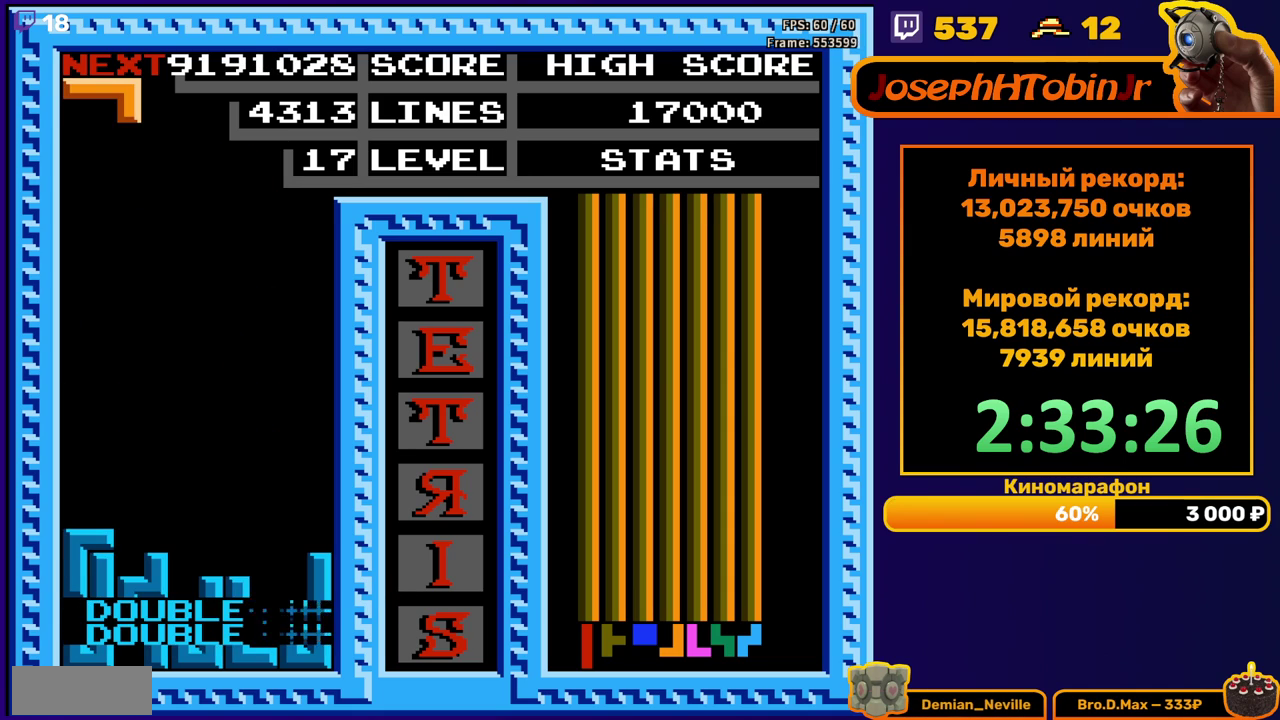
{"buttons": [], "events": [[217, "DPAD_RIGHT", "down"], [233, "A", "down"], [283, "DPAD_RIGHT", "up"], [317, "A", "up"], [333, "DPAD_RIGHT", "down"], [400, "A", "down"], [417, "DPAD_RIGHT", "up"], [450, "A", "up"]]}
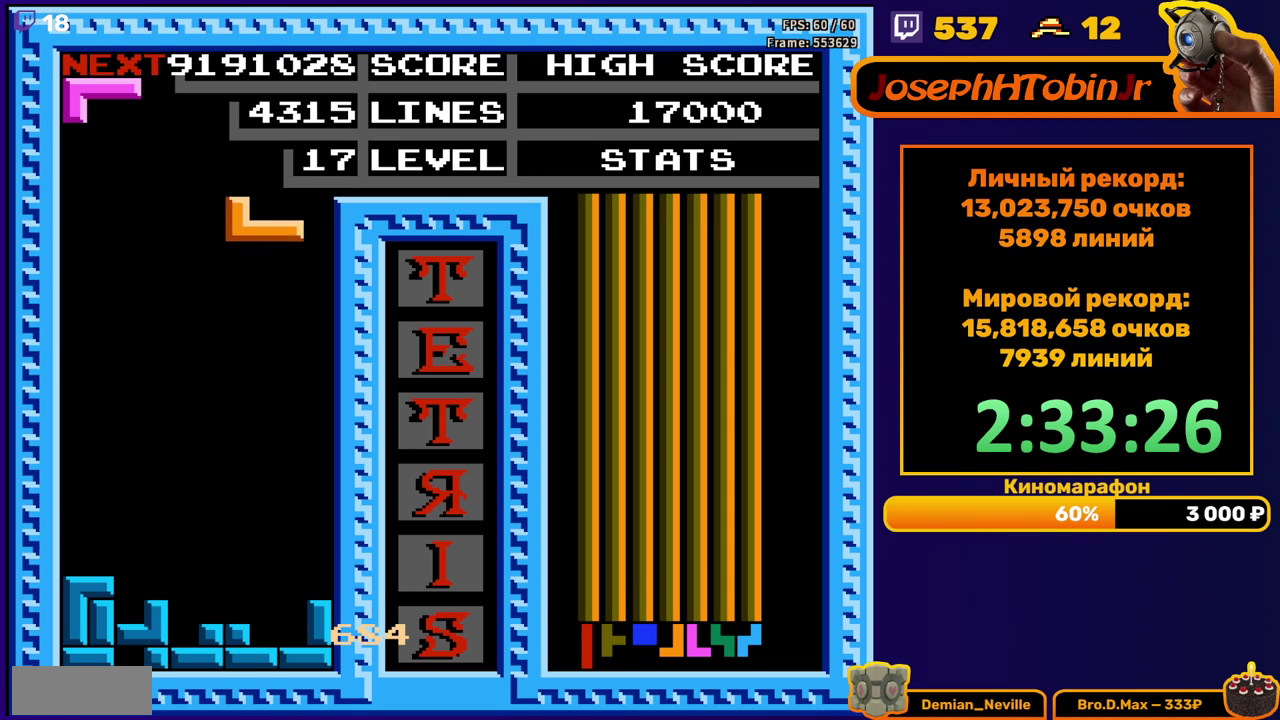
{"buttons": ["DPAD_RIGHT"], "events": [[300, "B", "down"], [317, "DPAD_RIGHT", "down"], [367, "B", "up"], [367, "DPAD_RIGHT", "up"], [450, "DPAD_RIGHT", "down"]]}
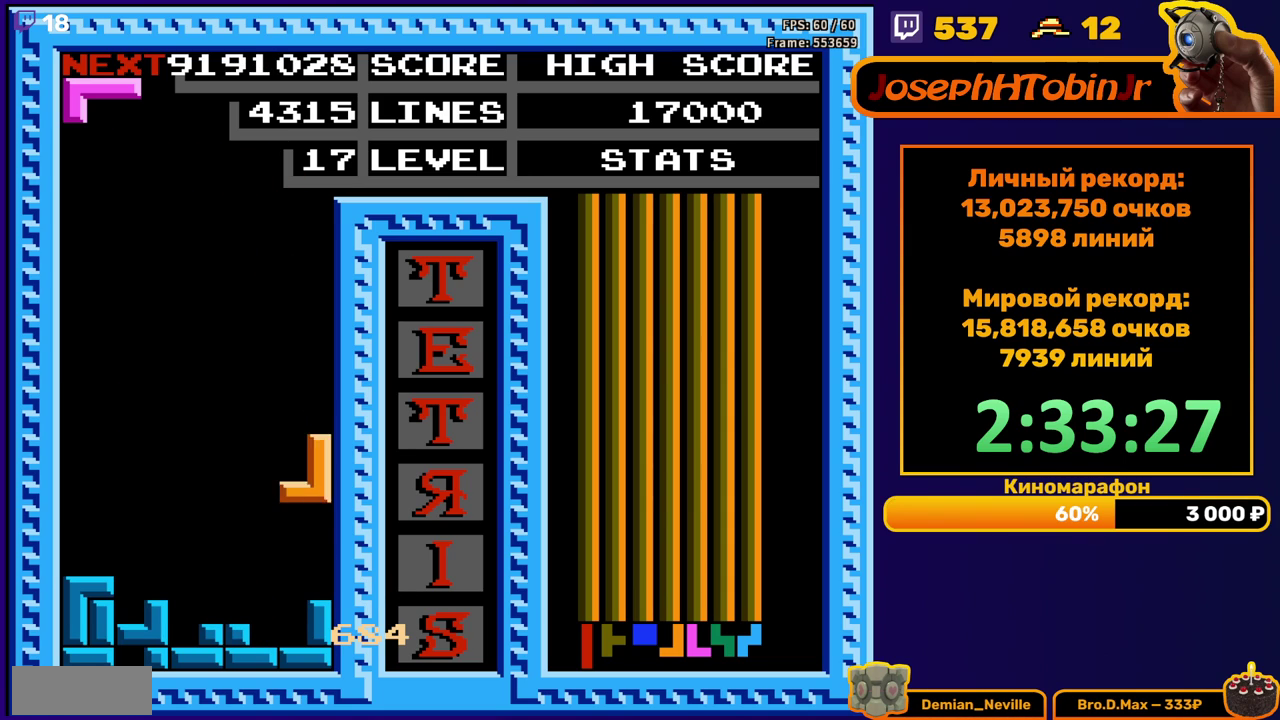
{"buttons": ["DPAD_RIGHT"], "events": [[17, "DPAD_RIGHT", "up"], [167, "DPAD_LEFT", "down"], [250, "DPAD_LEFT", "up"], [483, "DPAD_RIGHT", "down"]]}
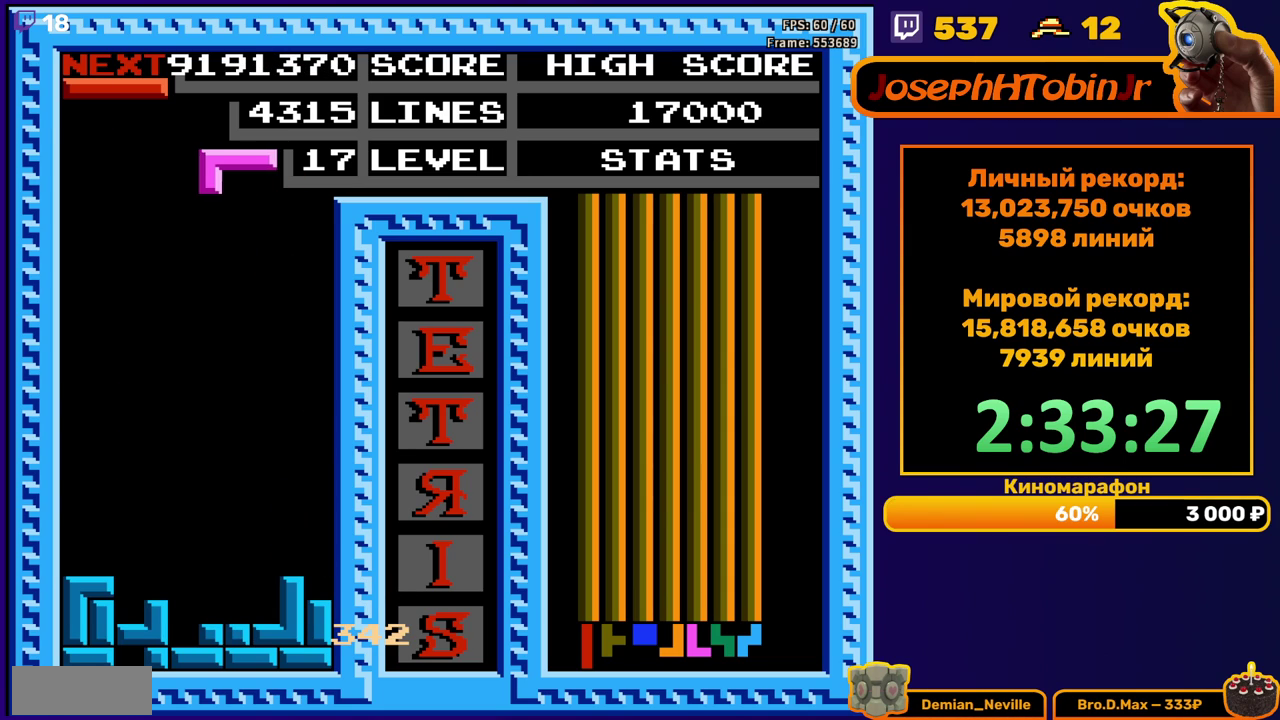
{"buttons": [], "events": [[167, "DPAD_RIGHT", "up"], [400, "B", "down"], [483, "B", "up"]]}